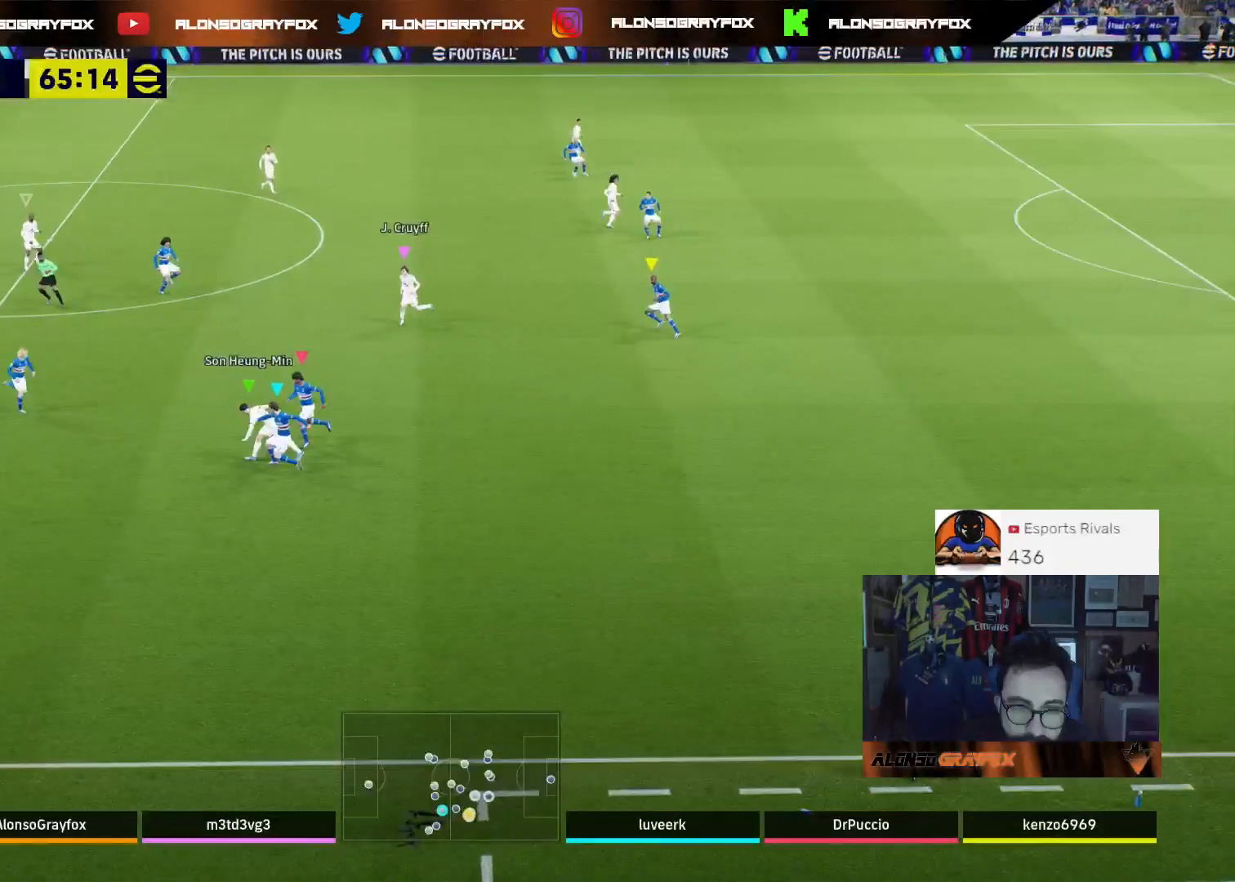
Gameplay with a controller (PlayStation layout); each line is a JSON object with the inputs held at the frame after it. "events" lists button and stick changes between this image and that frame as [ms after this image, input, new state], when the widget could be followed in between.
{"buttons": ["L2"], "left_stick": "up-right", "right_stick": "center", "events": [[100, "left_stick", "down-right"], [300, "left_stick", "right"], [467, "L2", "down"], [500, "left_stick", "up-right"]]}
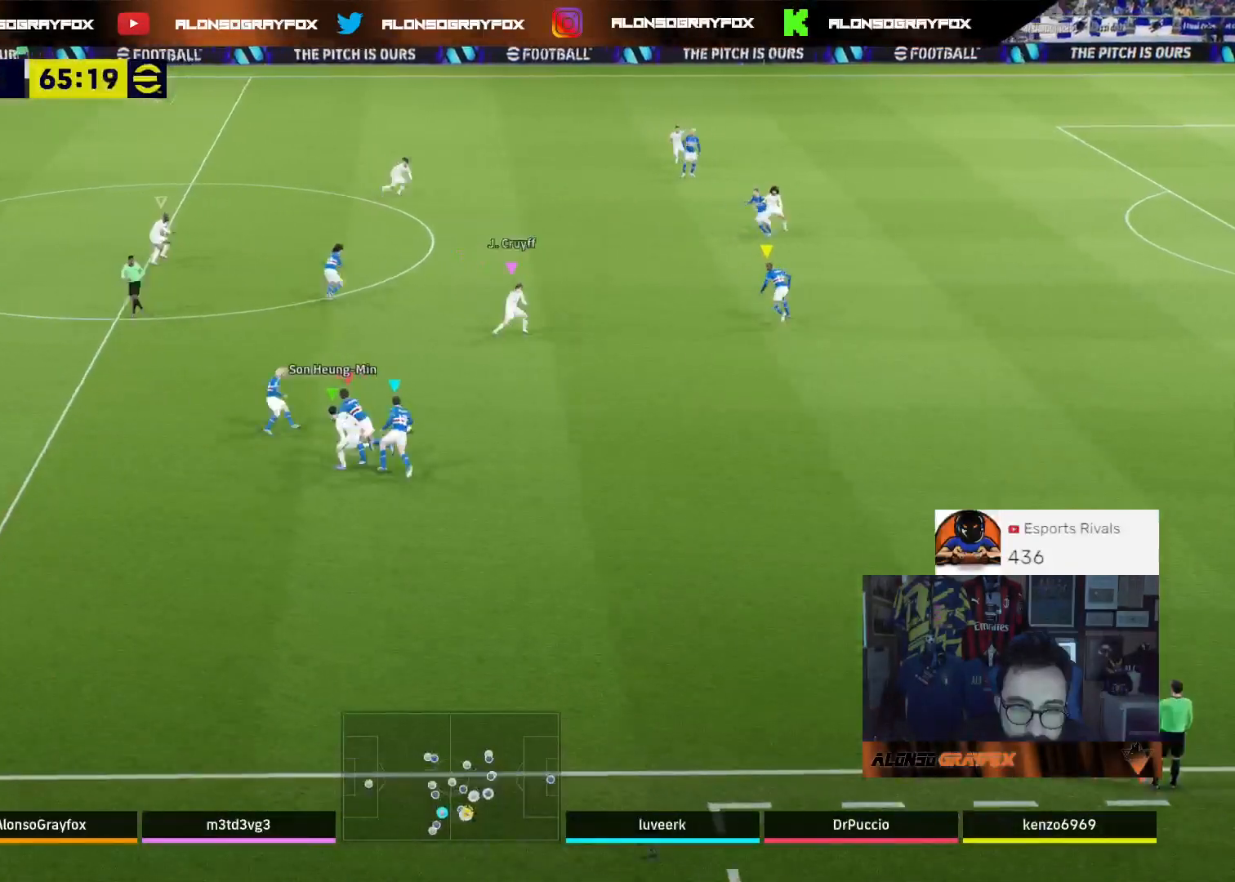
{"buttons": ["L2", "R1", "R2", "L3"], "left_stick": "up-right", "right_stick": "center", "events": [[67, "R2", "down"], [133, "R1", "down"], [467, "L3", "down"]]}
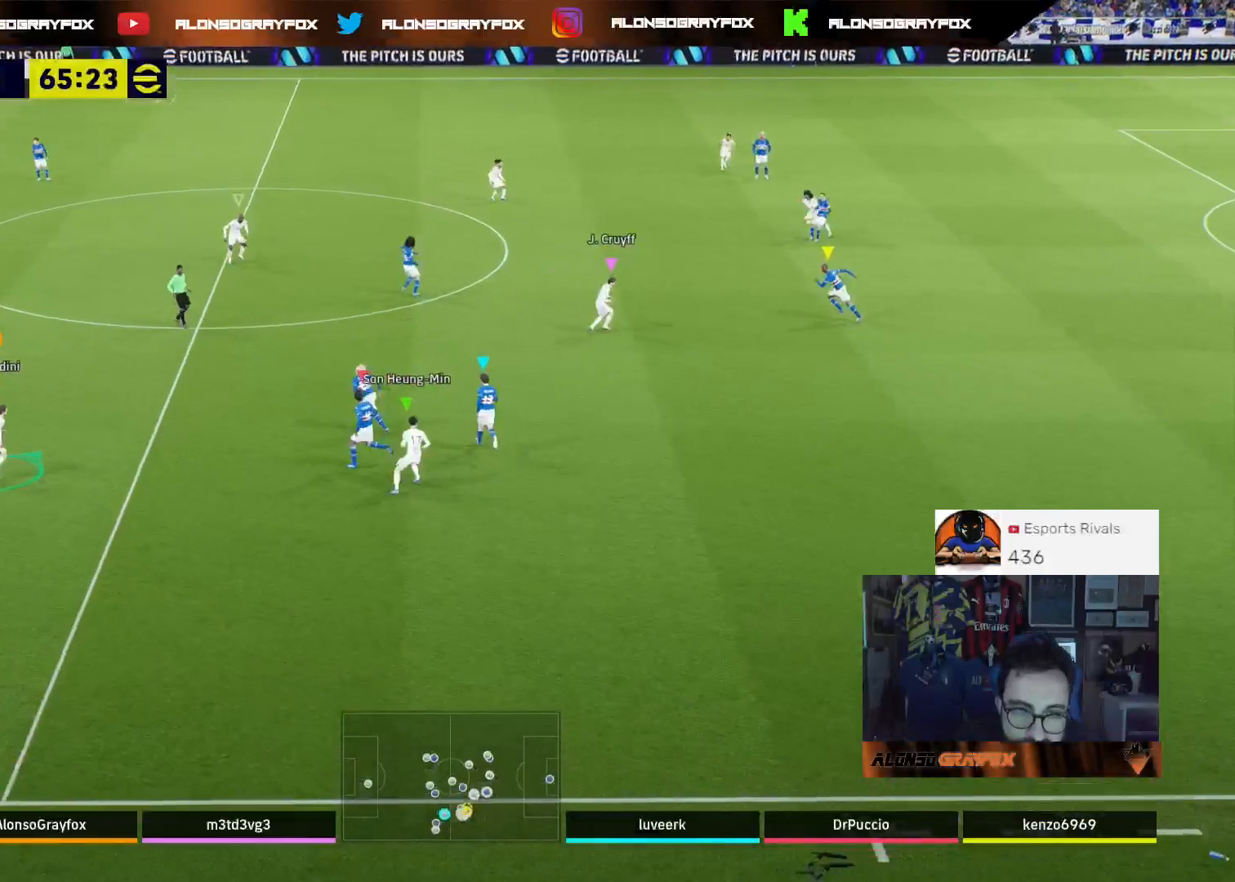
{"buttons": ["L2", "R1", "R2", "L3"], "left_stick": "up-right", "right_stick": "center", "events": []}
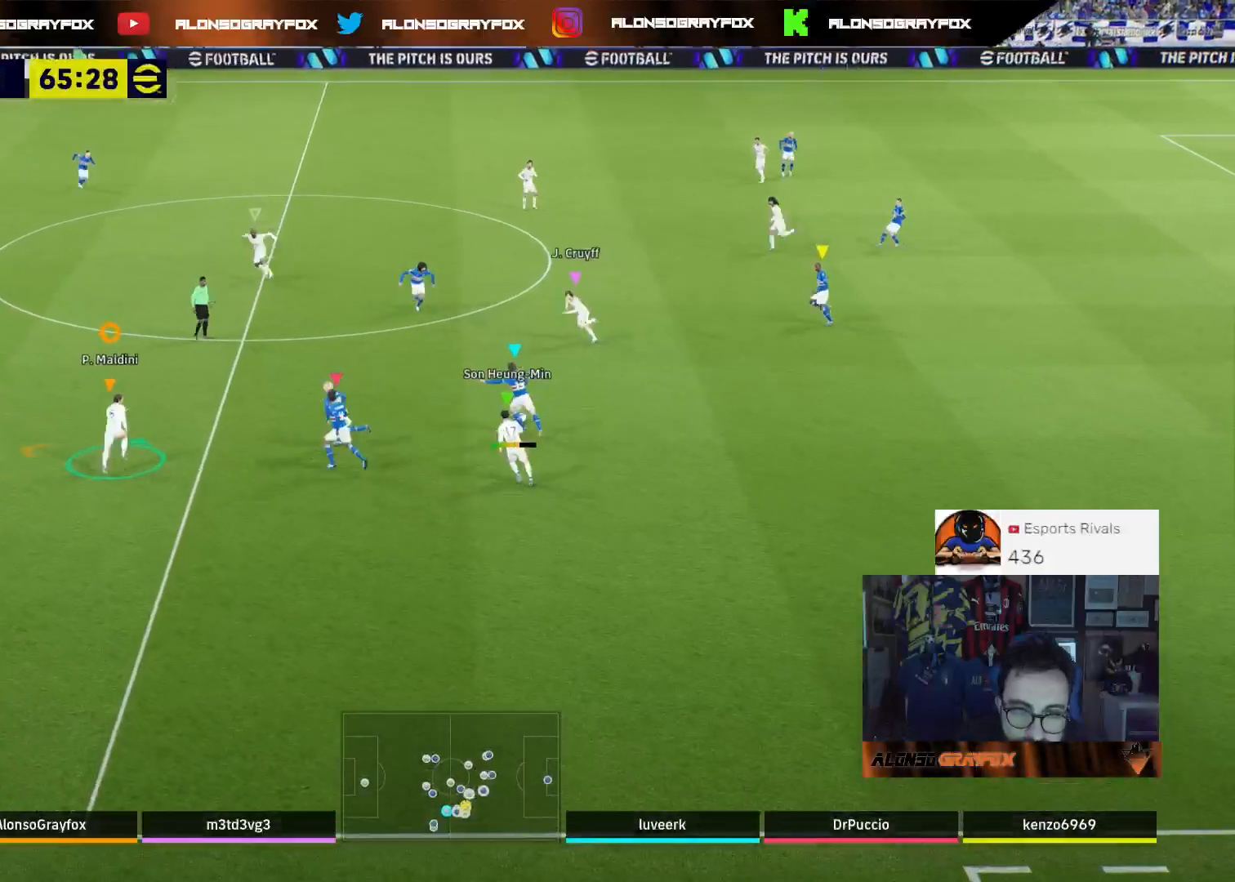
{"buttons": ["L1", "L3"], "left_stick": "up", "right_stick": "center", "events": [[167, "R1", "up"], [200, "R2", "up"], [367, "left_stick", "up"], [433, "L2", "up"], [500, "L1", "down"]]}
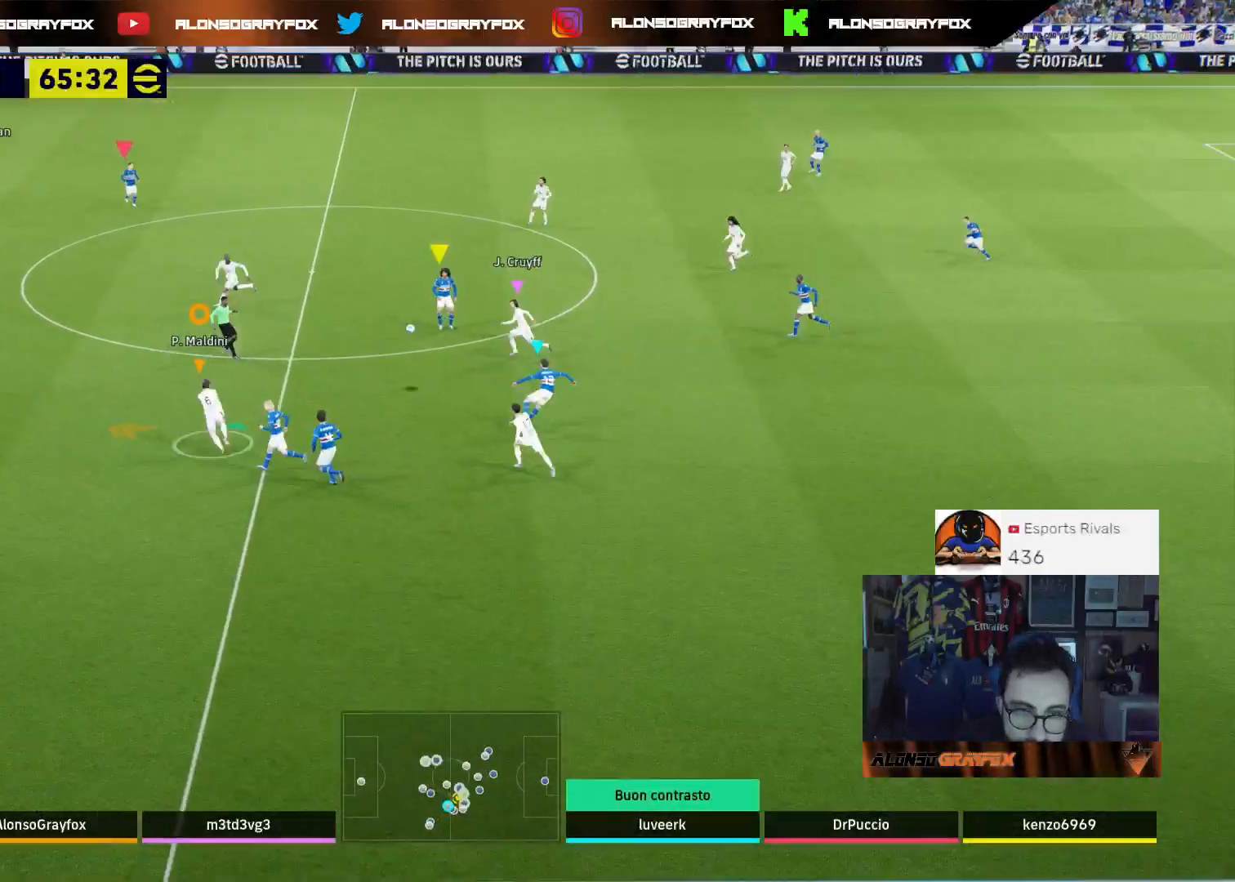
{"buttons": ["L3"], "left_stick": "up-left", "right_stick": "center", "events": [[67, "R2", "down"], [67, "left_stick", "up-left"], [100, "L1", "up"], [500, "R2", "up"]]}
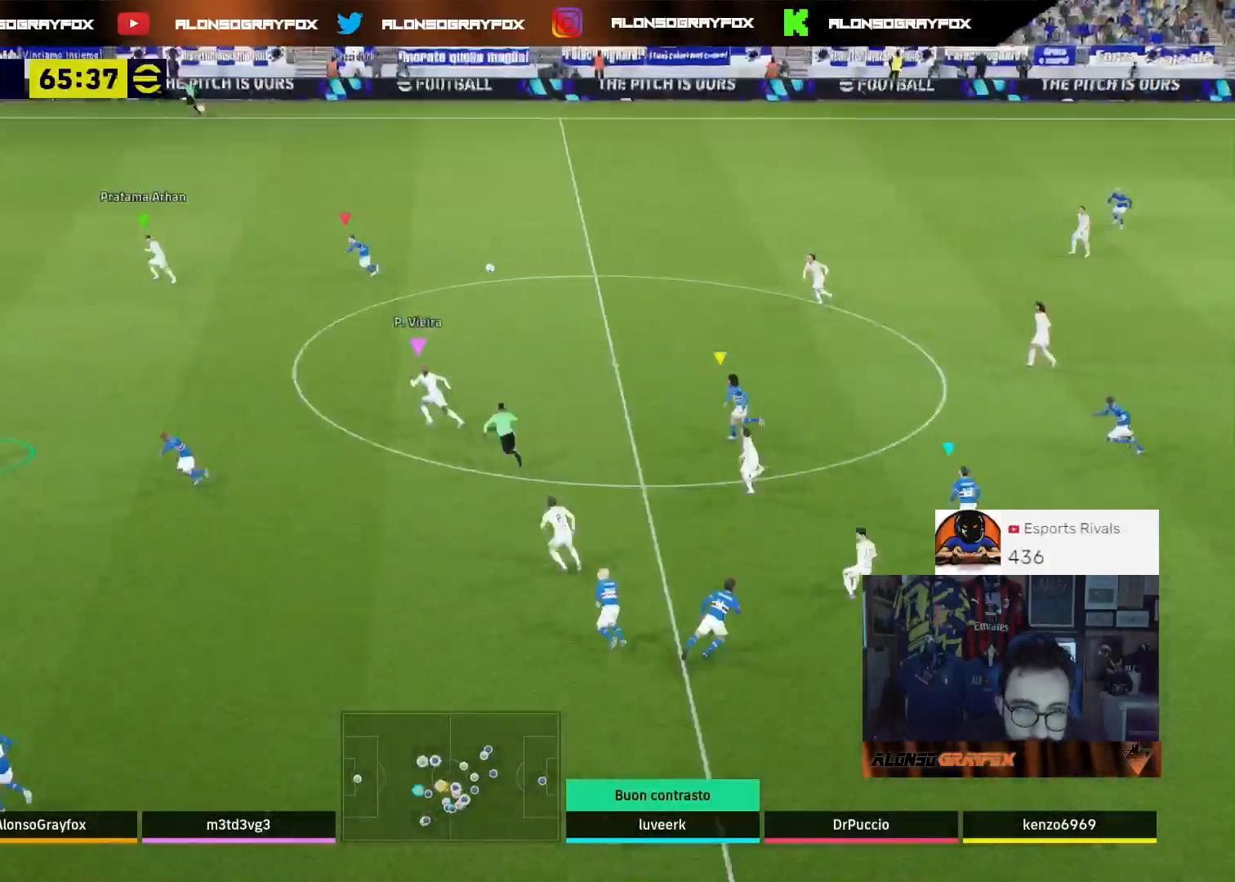
{"buttons": [], "left_stick": "up-left", "right_stick": "center", "events": [[167, "right_stick", "up-right"], [300, "L3", "up"], [300, "right_stick", "center"]]}
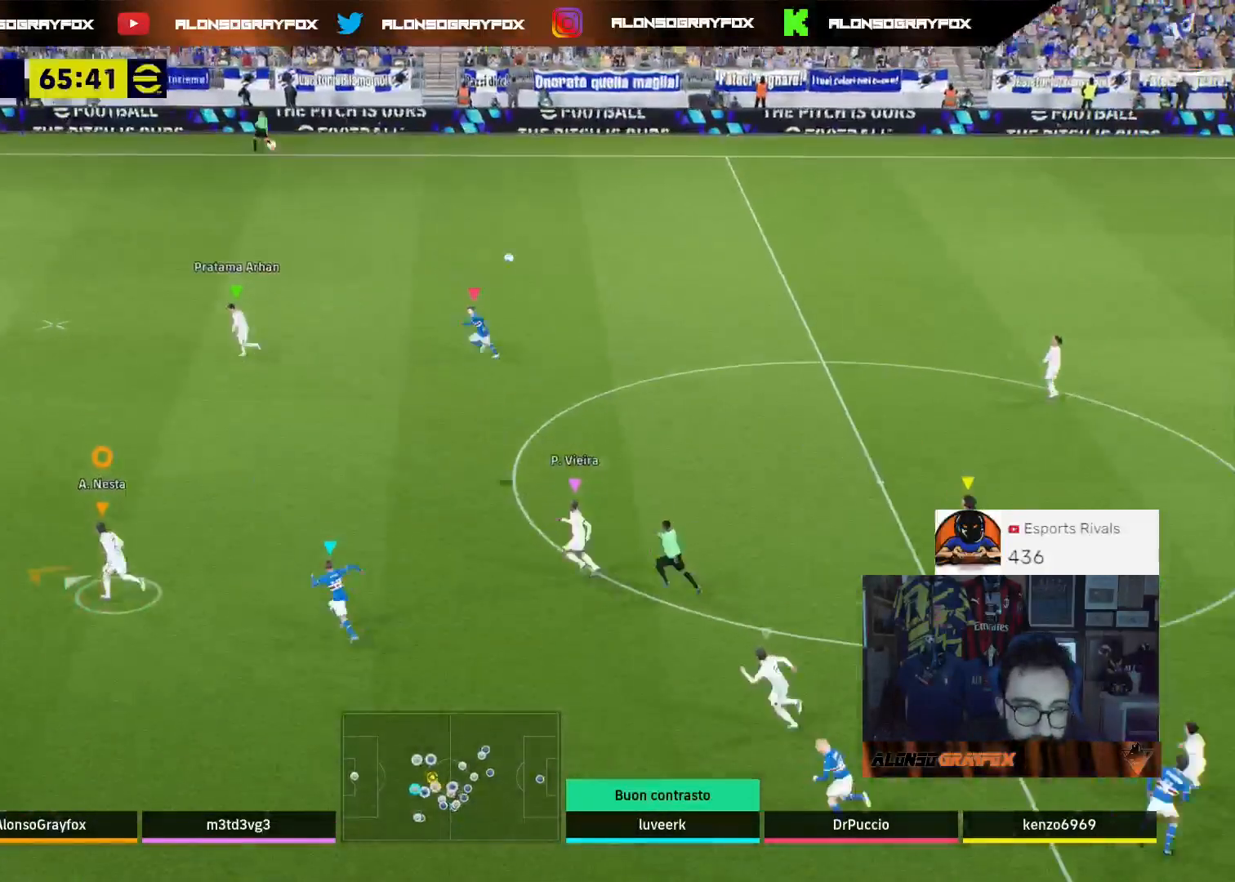
{"buttons": [], "left_stick": "up-left", "right_stick": "center", "events": [[400, "right_stick", "up-right"], [500, "right_stick", "center"]]}
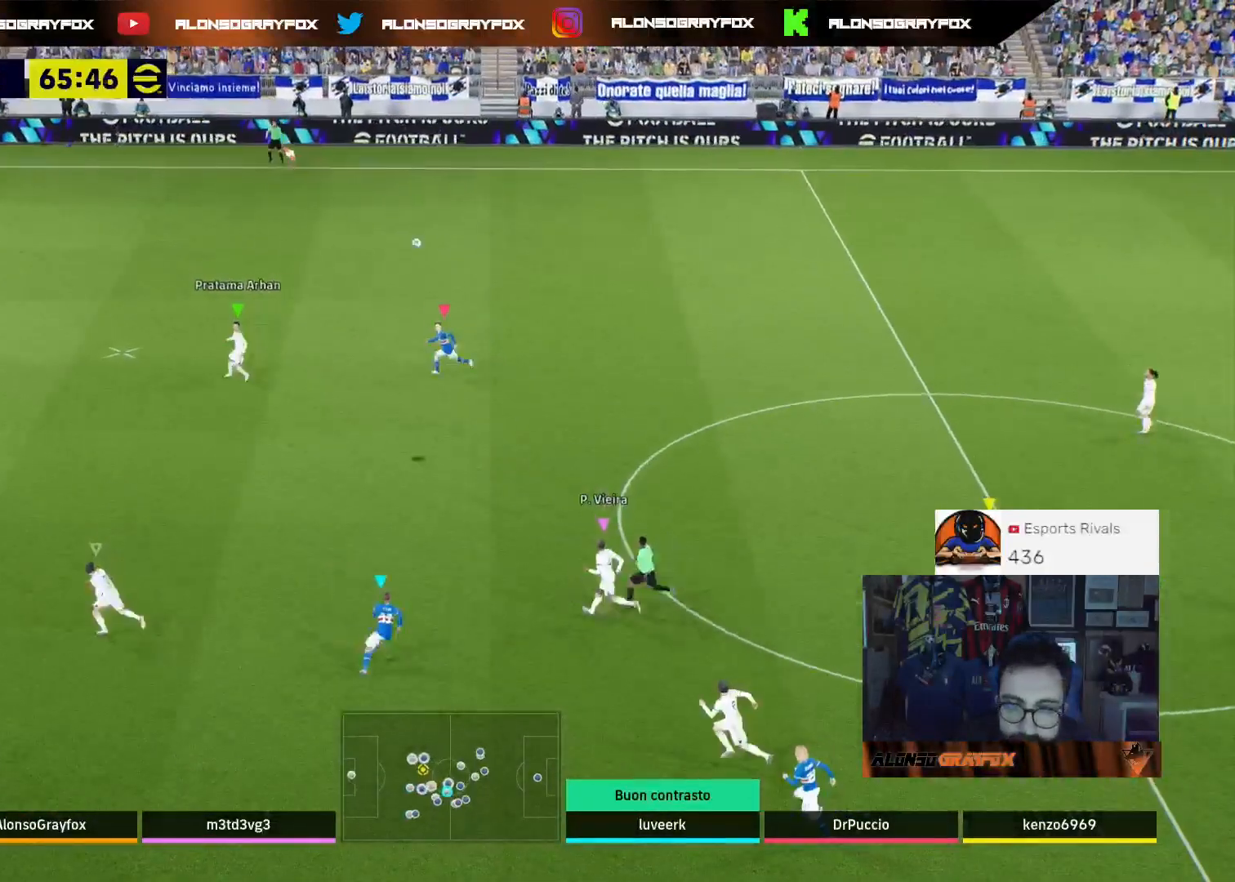
{"buttons": [], "left_stick": "up-left", "right_stick": "center", "events": []}
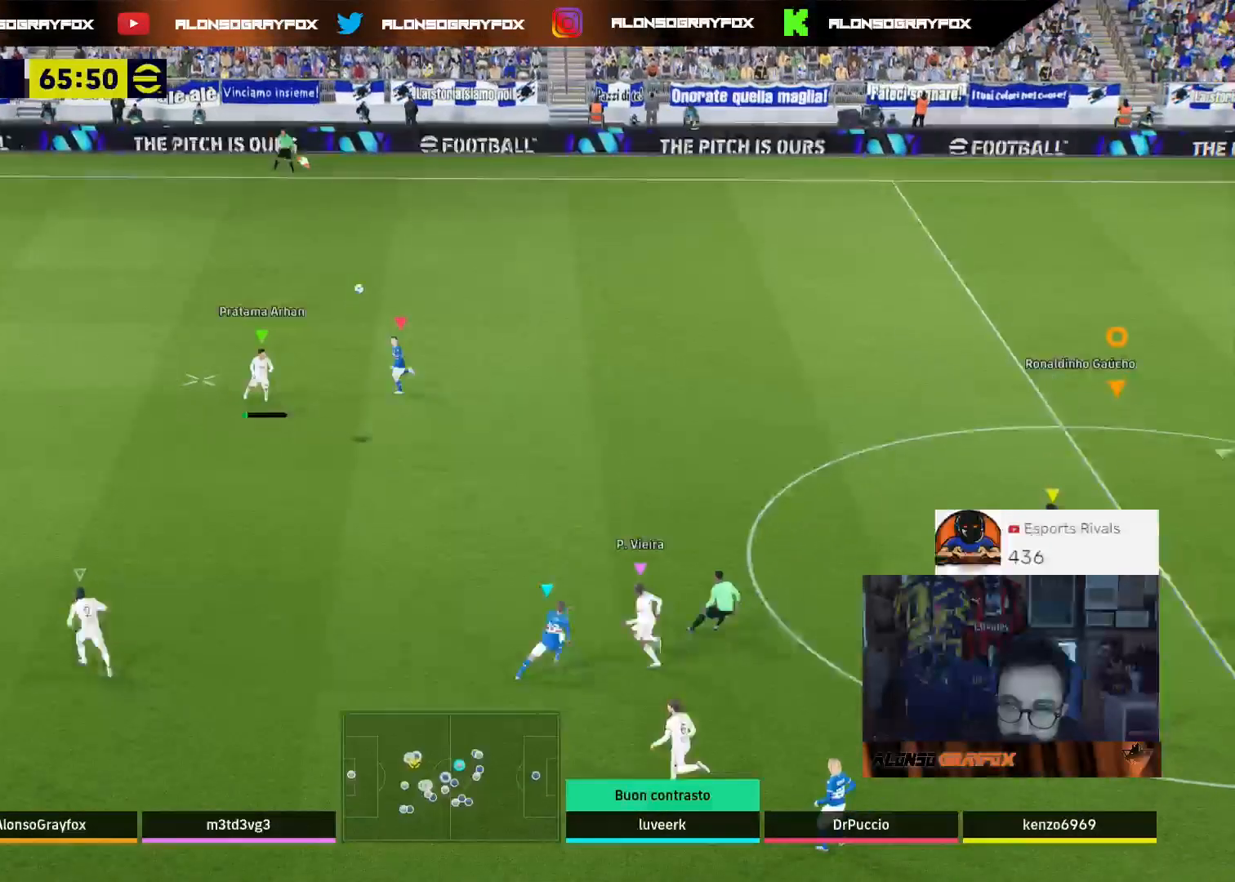
{"buttons": ["R2"], "left_stick": "up-left", "right_stick": "center", "events": [[33, "R2", "down"]]}
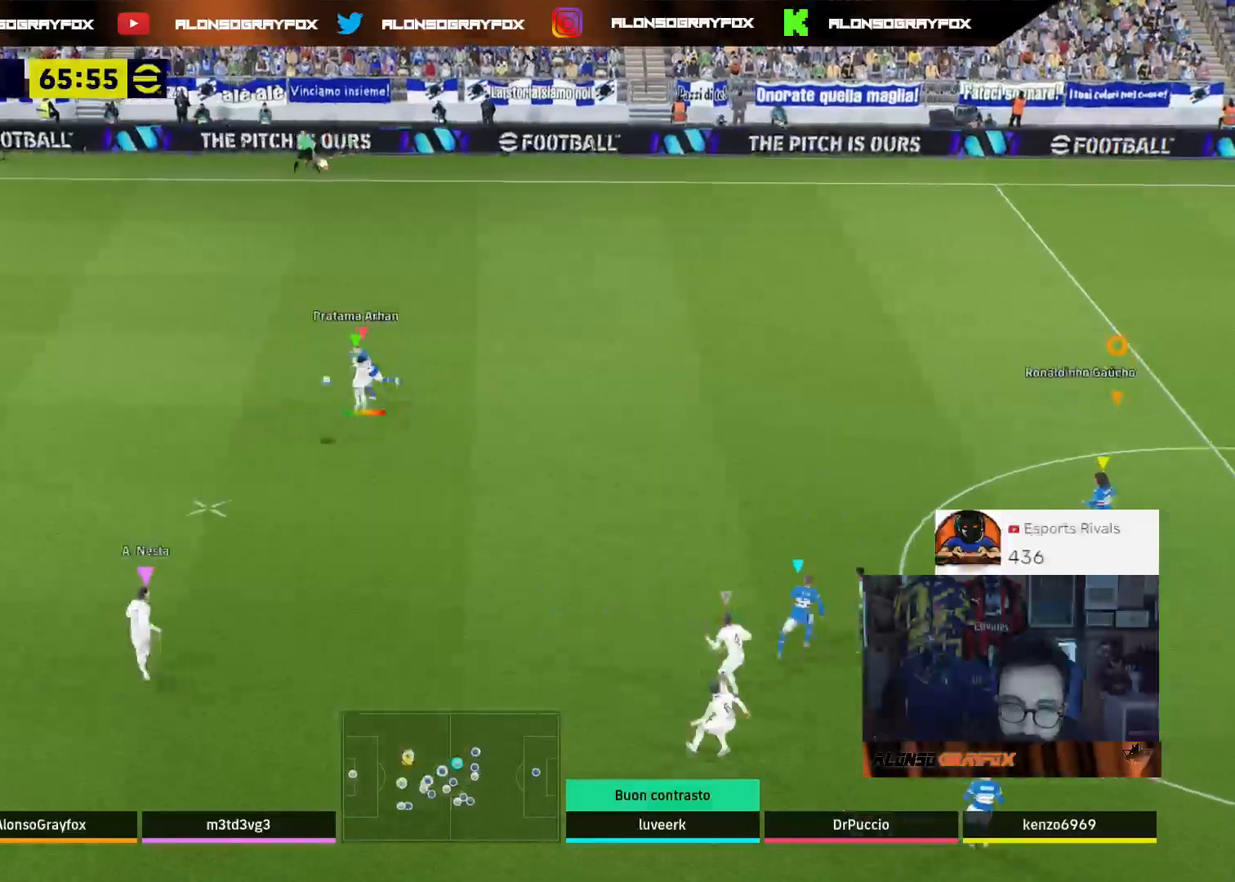
{"buttons": [], "left_stick": "up-left", "right_stick": "center", "events": [[167, "R2", "up"], [400, "L1", "down"], [467, "L1", "up"]]}
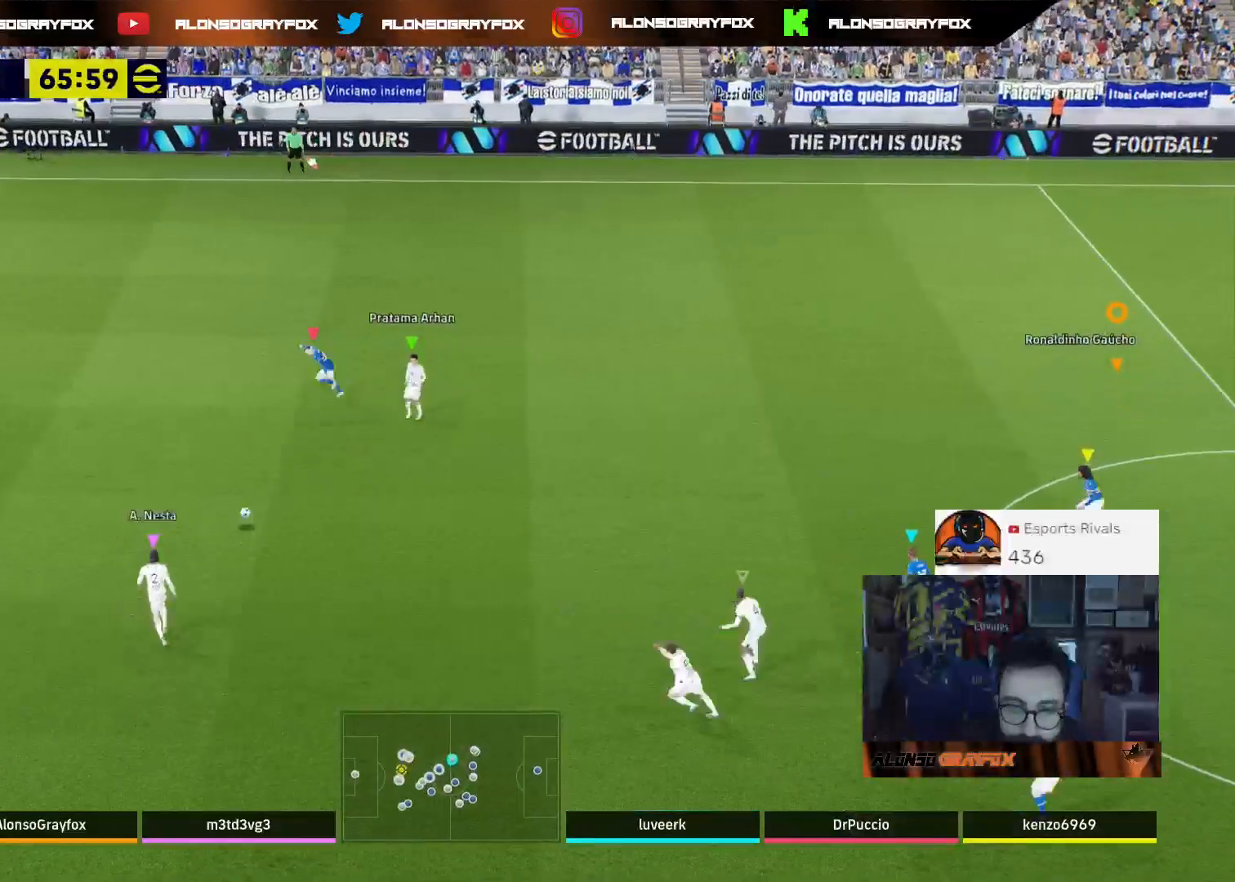
{"buttons": [], "left_stick": "up-left", "right_stick": "center", "events": [[200, "L1", "down"], [333, "L1", "up"]]}
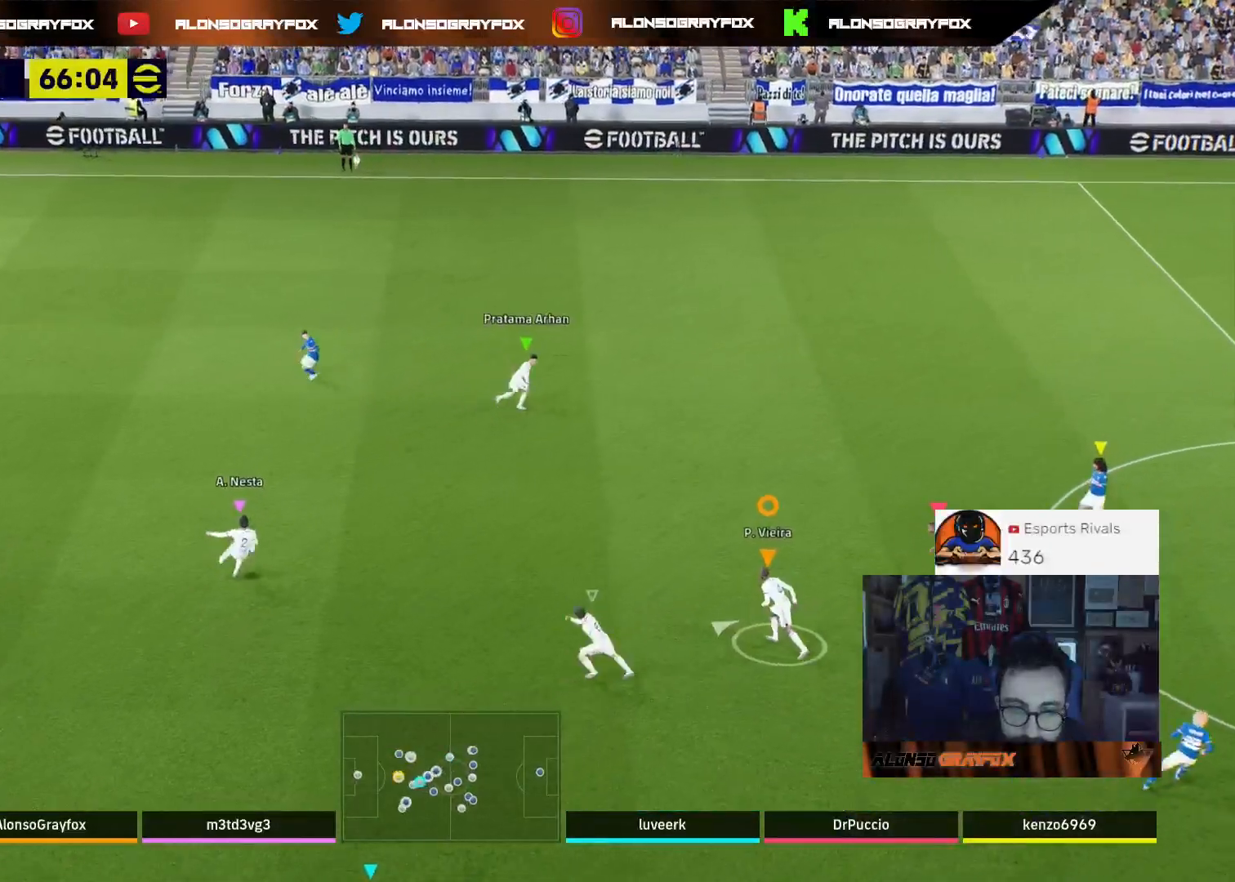
{"buttons": [], "left_stick": "up-left", "right_stick": "center", "events": []}
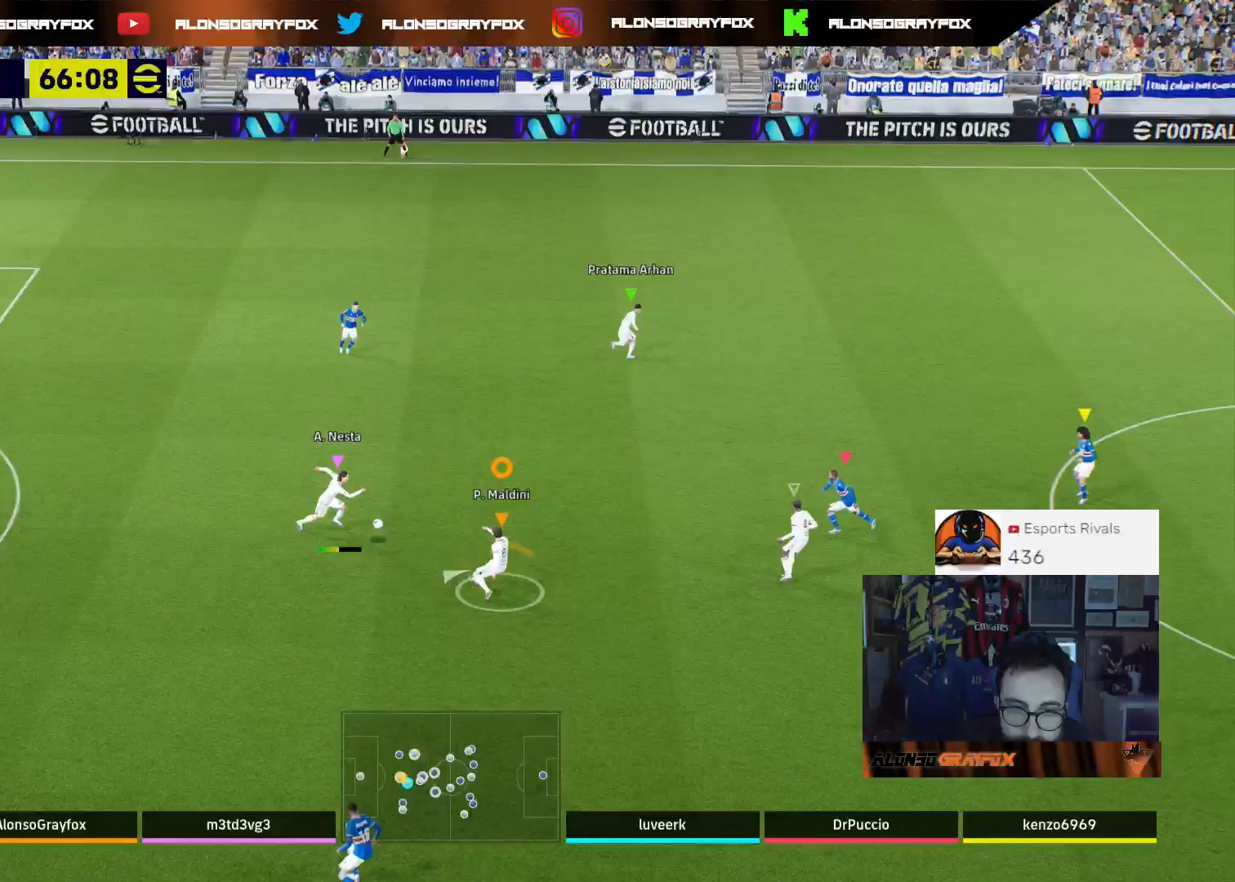
{"buttons": [], "left_stick": "up-left", "right_stick": "center", "events": []}
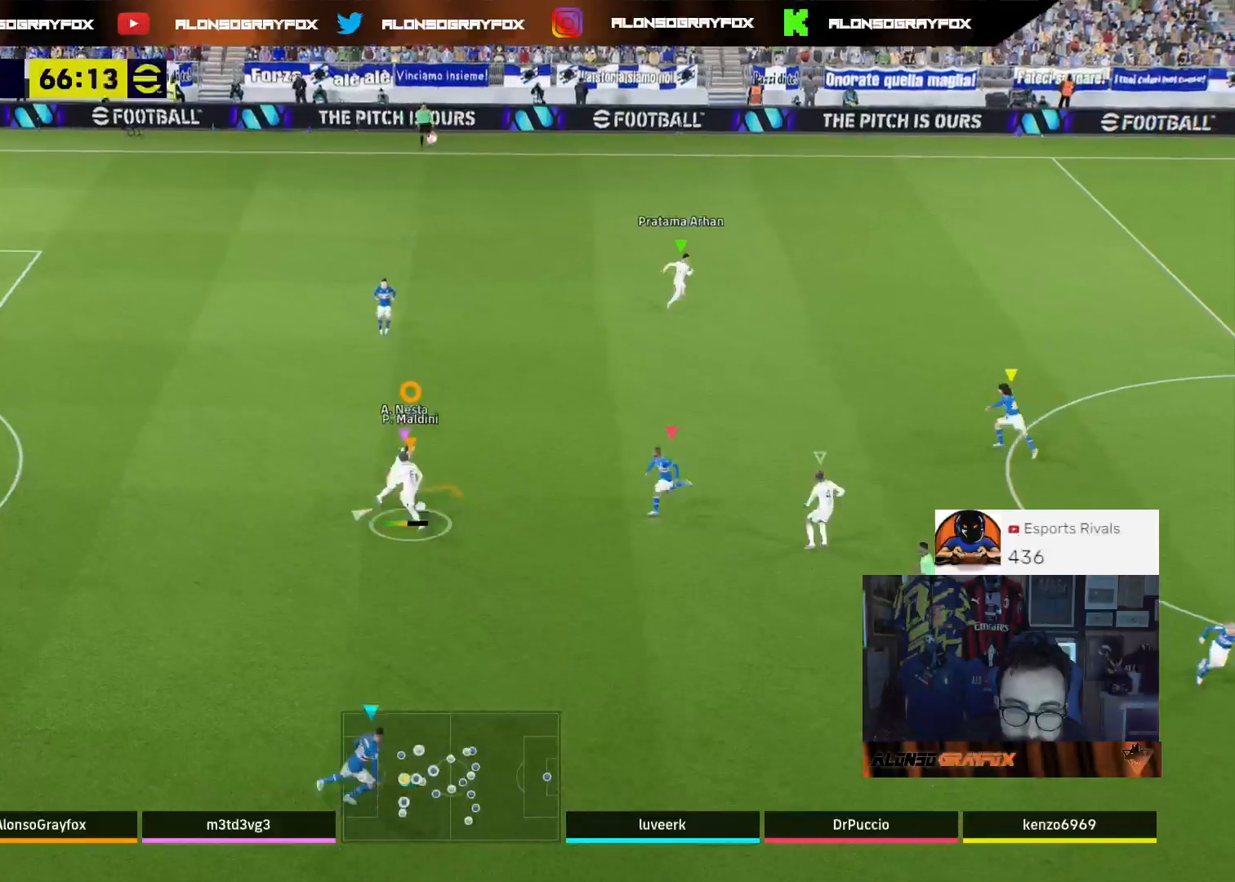
{"buttons": [], "left_stick": "up-left", "right_stick": "center", "events": []}
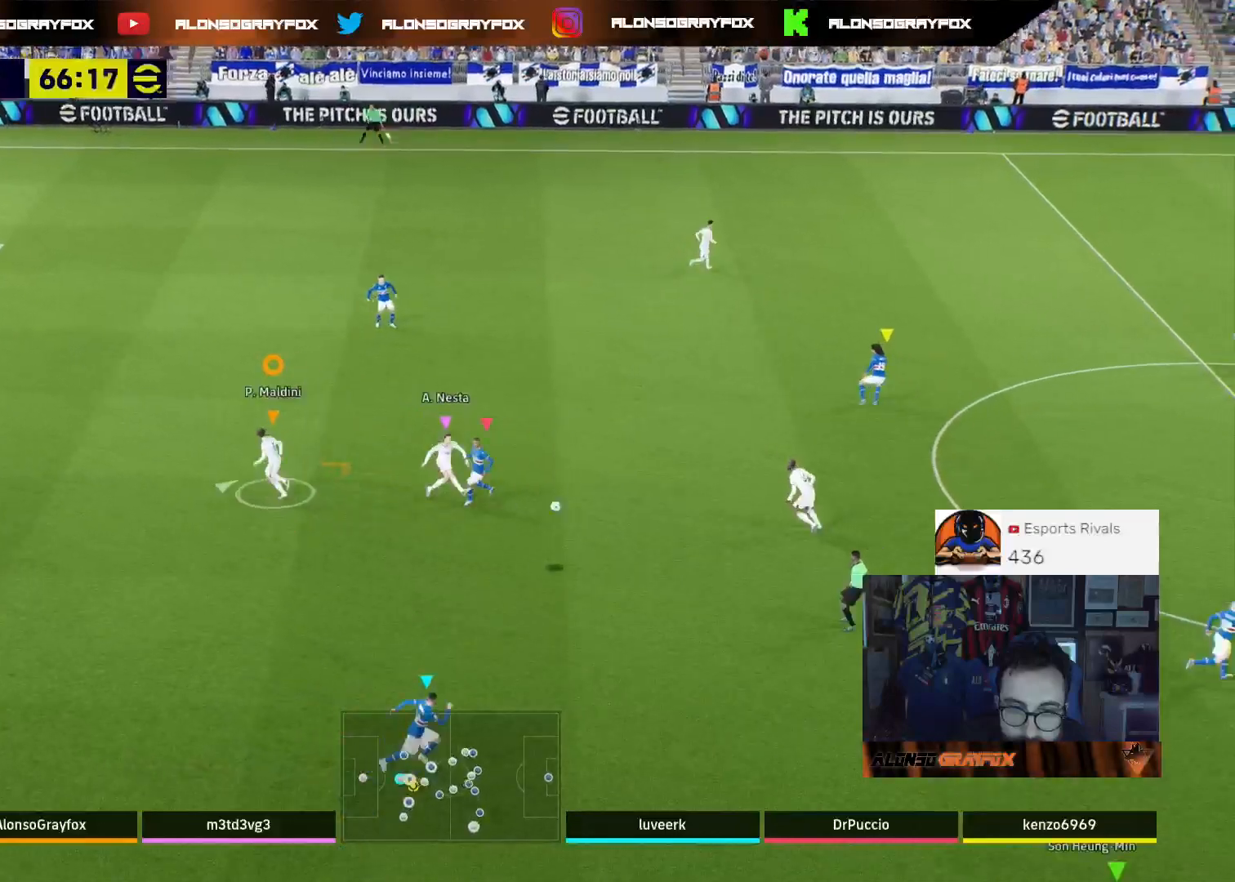
{"buttons": [], "left_stick": "down", "right_stick": "center", "events": [[200, "left_stick", "down-left"], [267, "left_stick", "down"]]}
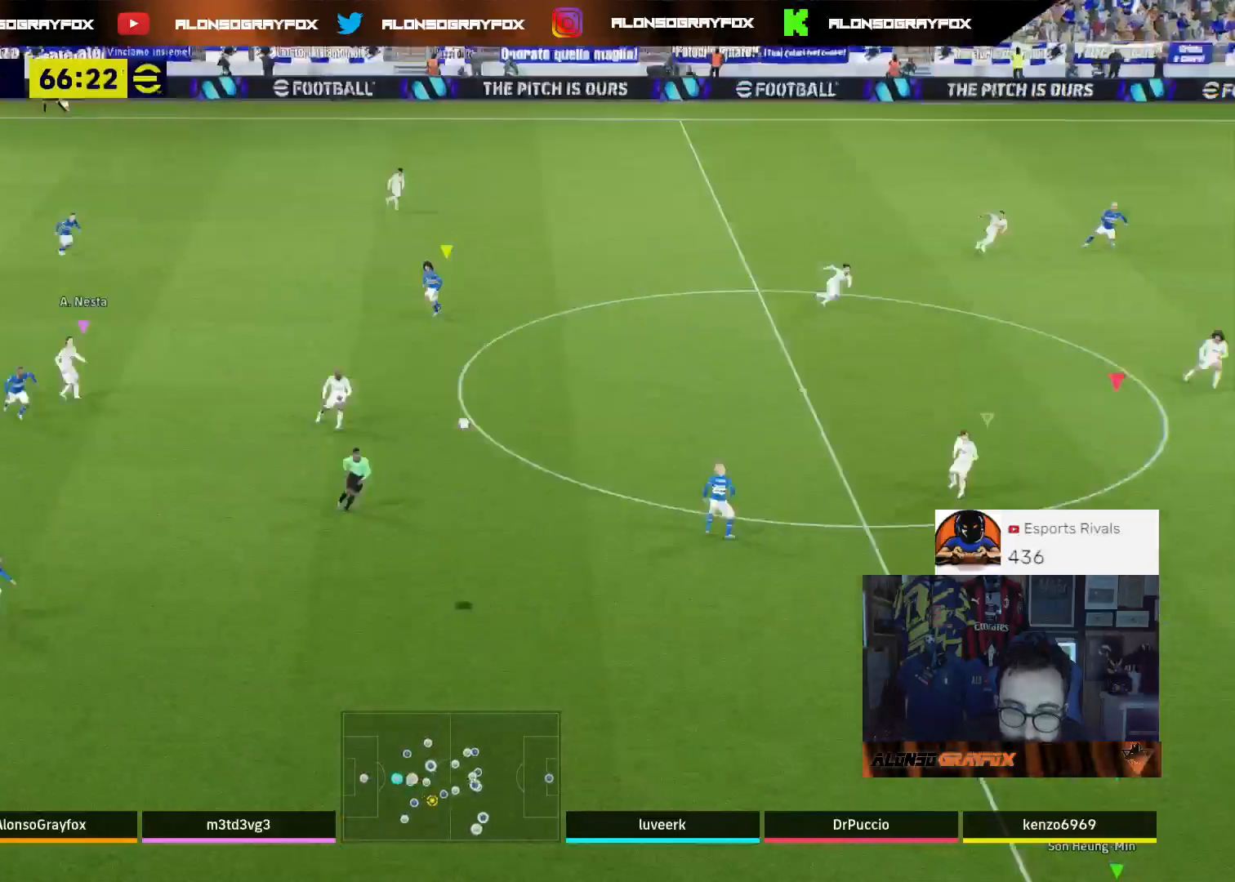
{"buttons": ["R1"], "left_stick": "down", "right_stick": "center", "events": [[367, "L1", "down"], [500, "L1", "up"], [500, "R1", "down"]]}
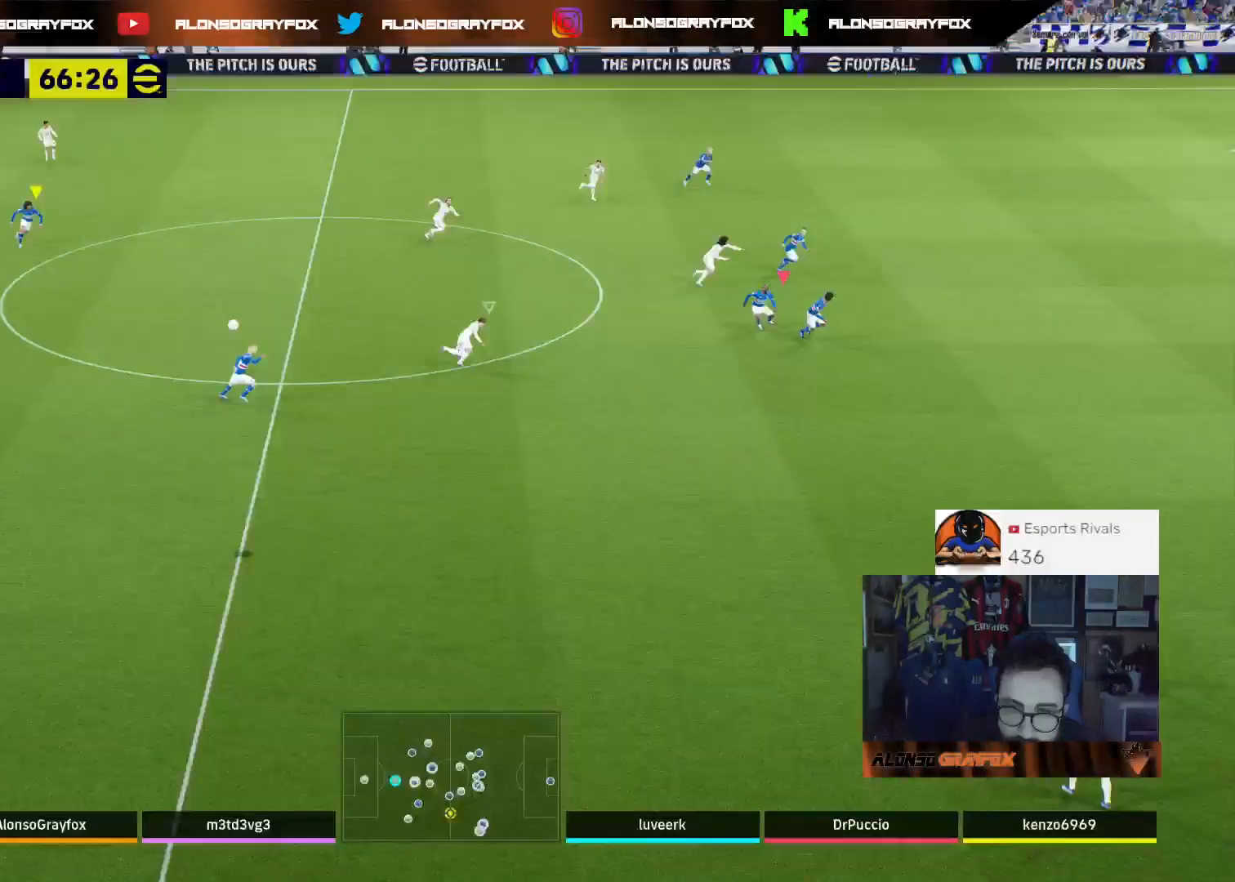
{"buttons": ["R1", "R2"], "left_stick": "down", "right_stick": "center", "events": [[33, "R2", "down"]]}
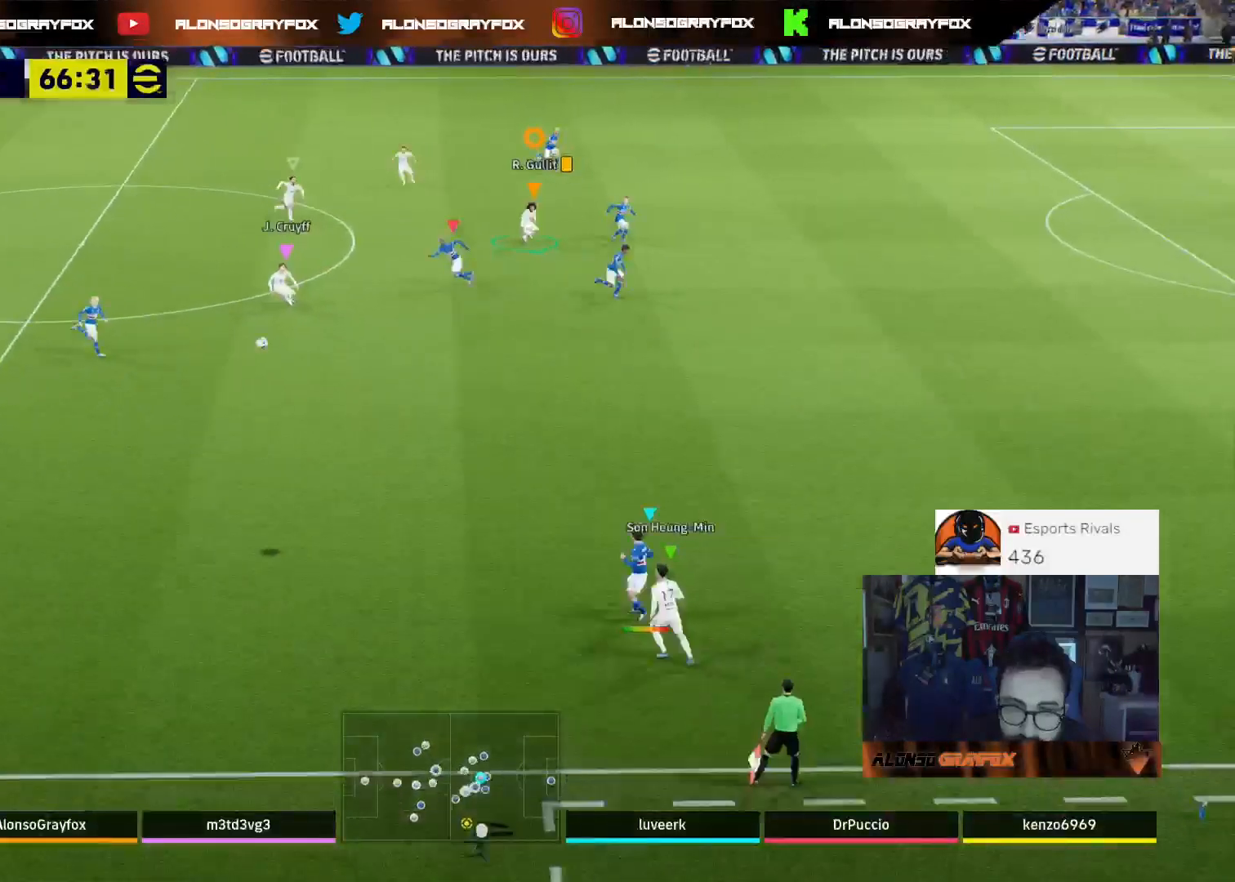
{"buttons": ["R1", "R2", "L3"], "left_stick": "down", "right_stick": "center", "events": [[500, "L3", "down"]]}
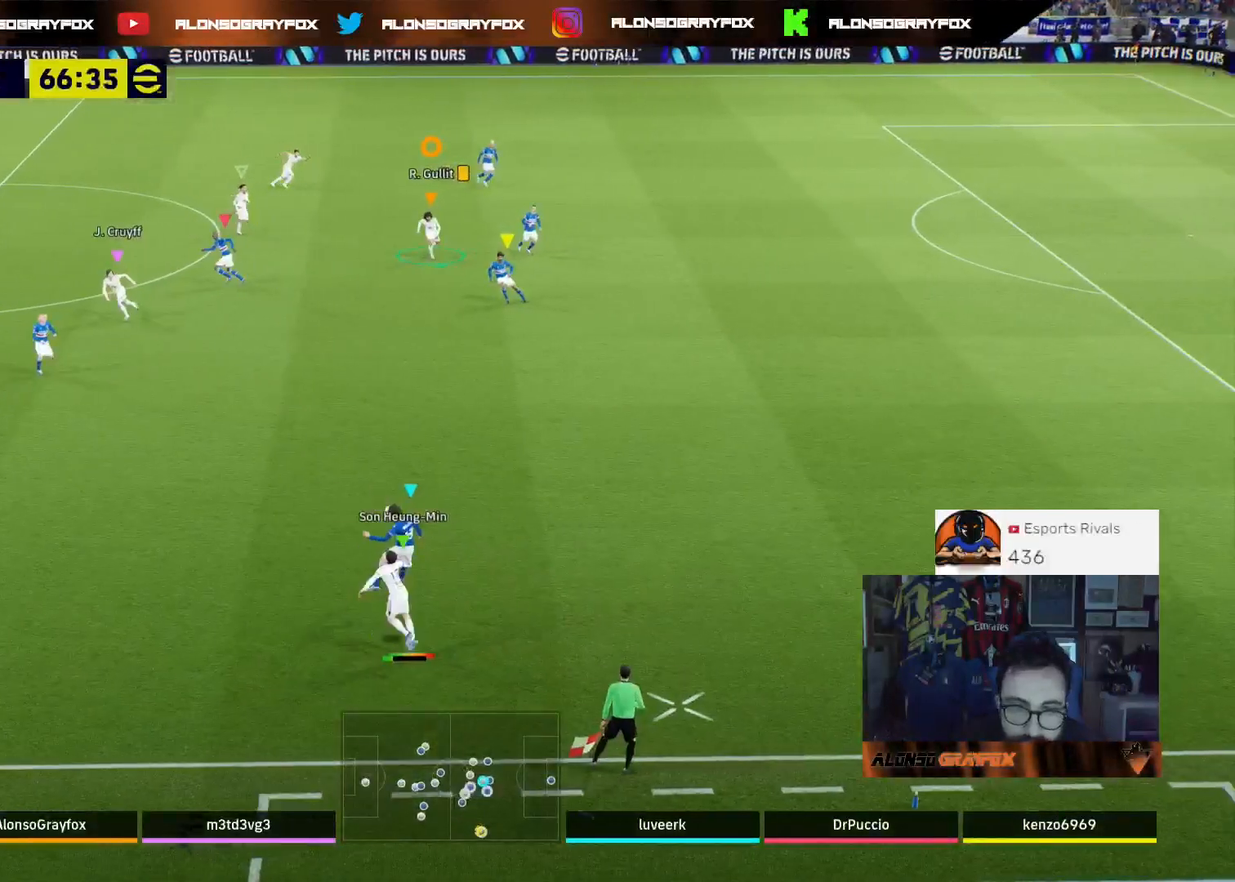
{"buttons": ["R1", "R2", "L3"], "left_stick": "down", "right_stick": "center", "events": []}
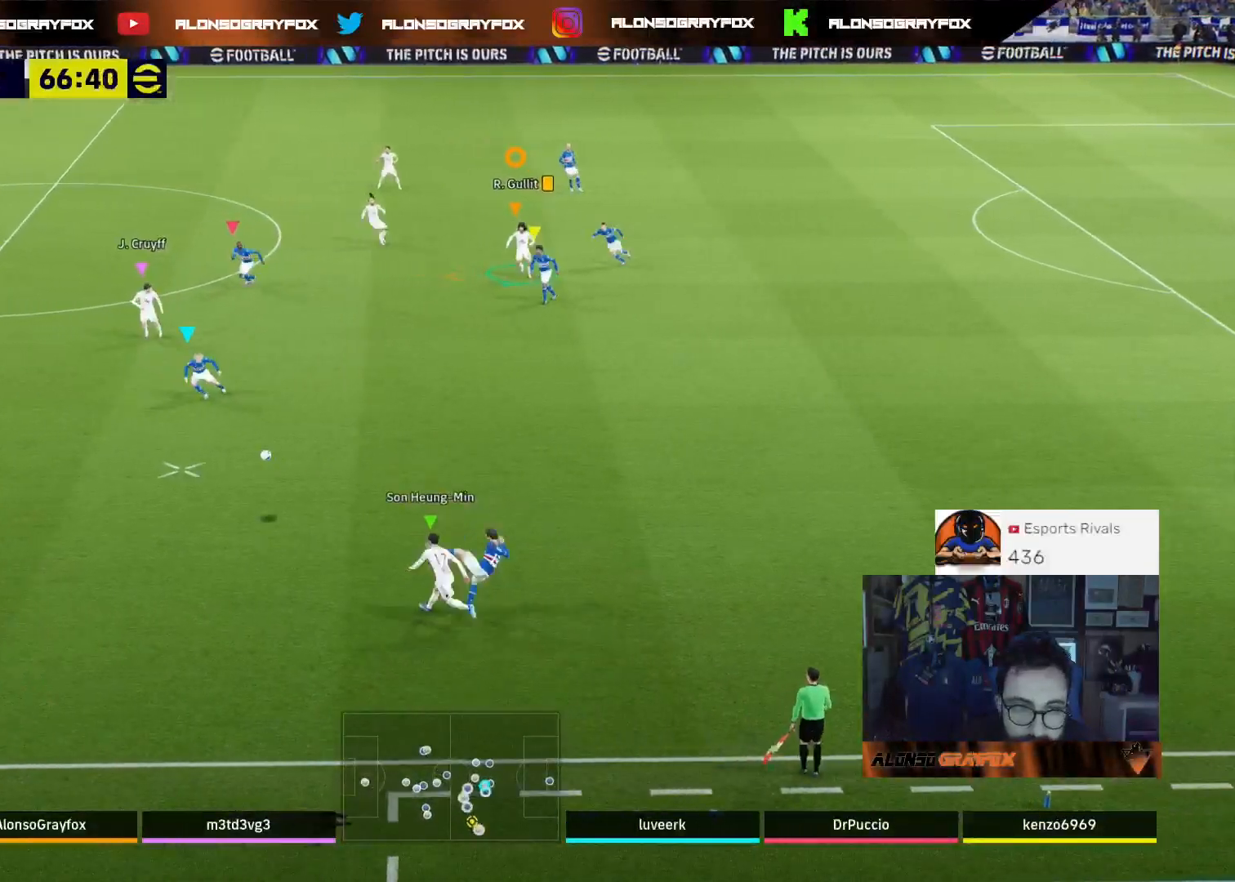
{"buttons": [], "left_stick": "down", "right_stick": "center", "events": [[167, "L3", "up"], [167, "R1", "up"], [200, "R2", "up"]]}
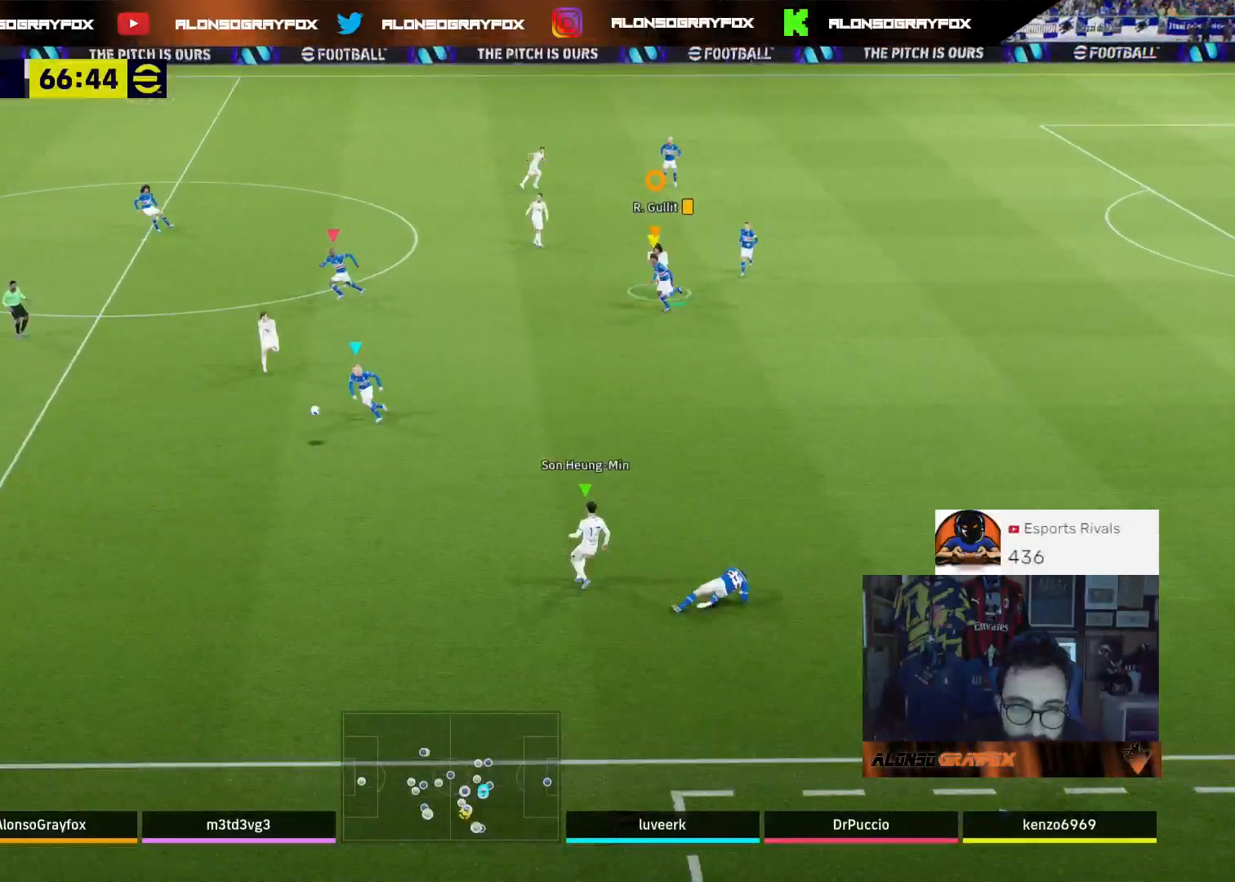
{"buttons": [], "left_stick": "down-right", "right_stick": "center", "events": [[133, "left_stick", "down-right"]]}
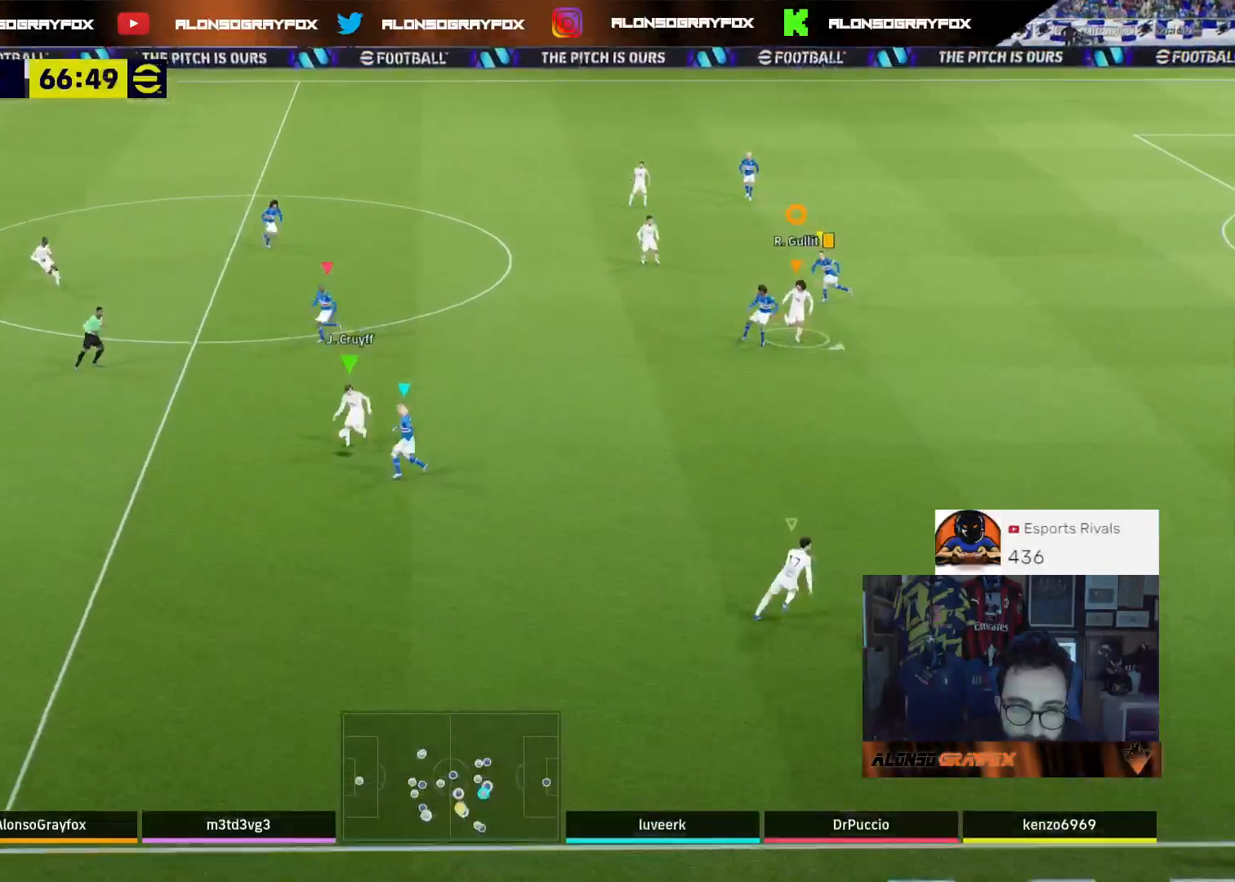
{"buttons": ["L3"], "left_stick": "down-left", "right_stick": "center", "events": [[100, "left_stick", "down"], [167, "L3", "down"], [200, "left_stick", "down-left"]]}
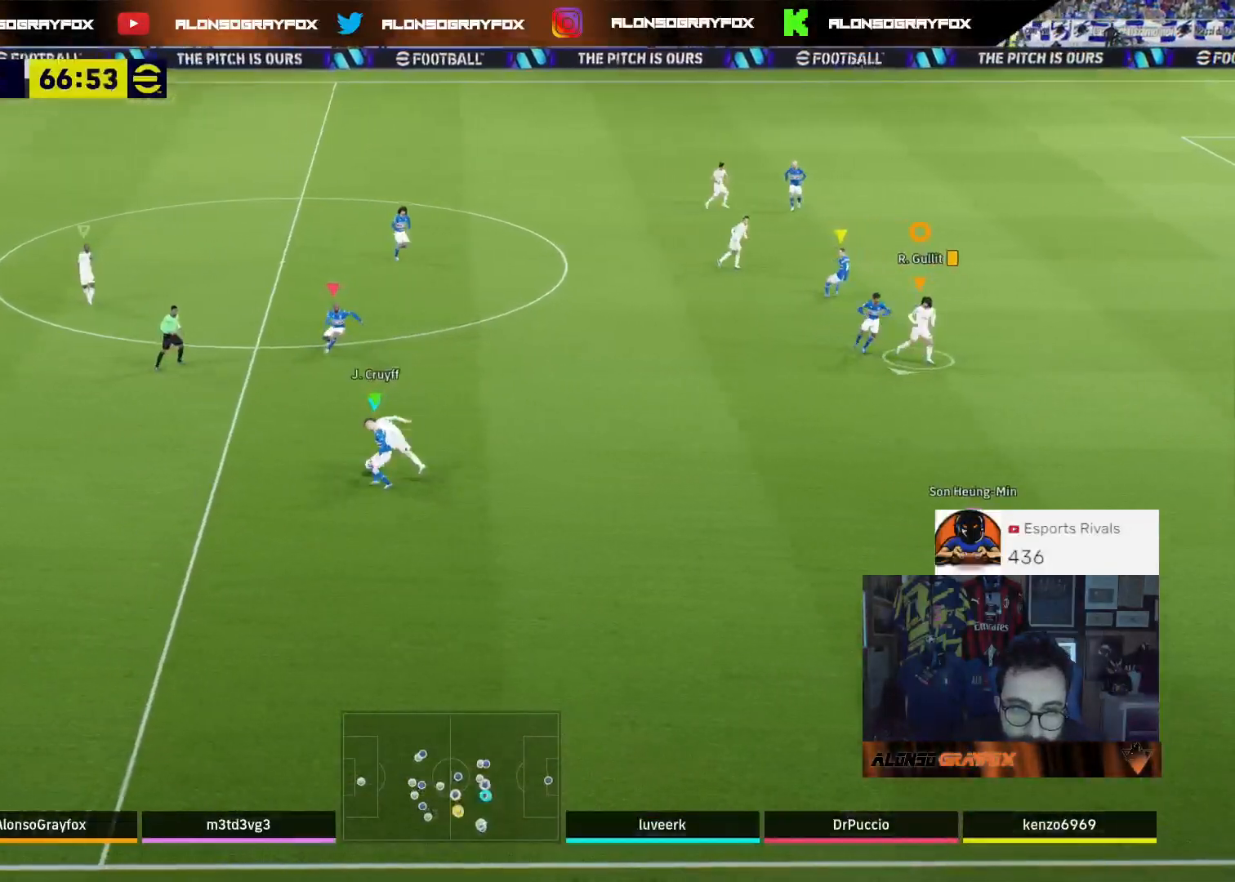
{"buttons": ["R2"], "left_stick": "down-left", "right_stick": "center", "events": [[67, "L3", "up"], [133, "right_stick", "up-left"], [267, "R2", "down"], [267, "right_stick", "center"]]}
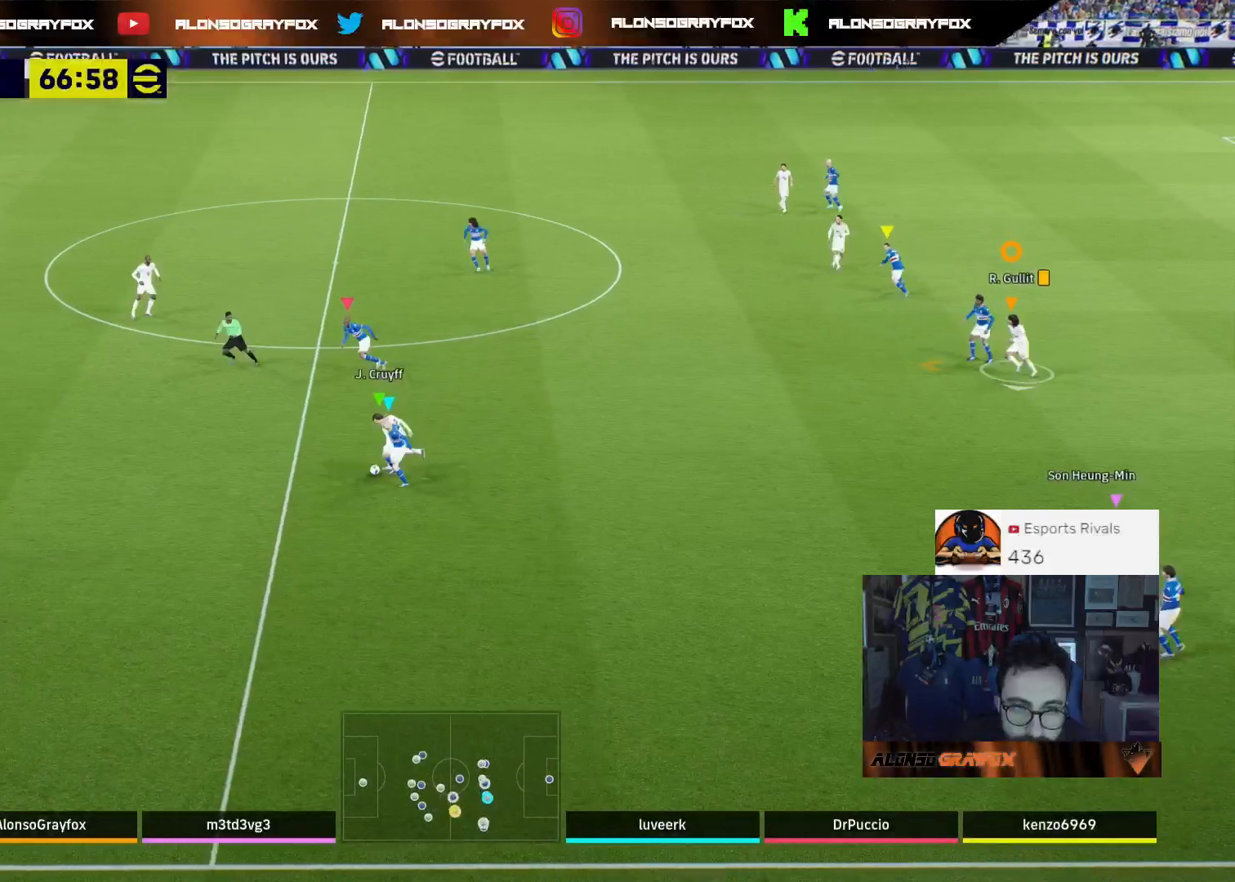
{"buttons": ["R2", "L3"], "left_stick": "down", "right_stick": "center", "events": [[200, "left_stick", "down"], [333, "L3", "down"]]}
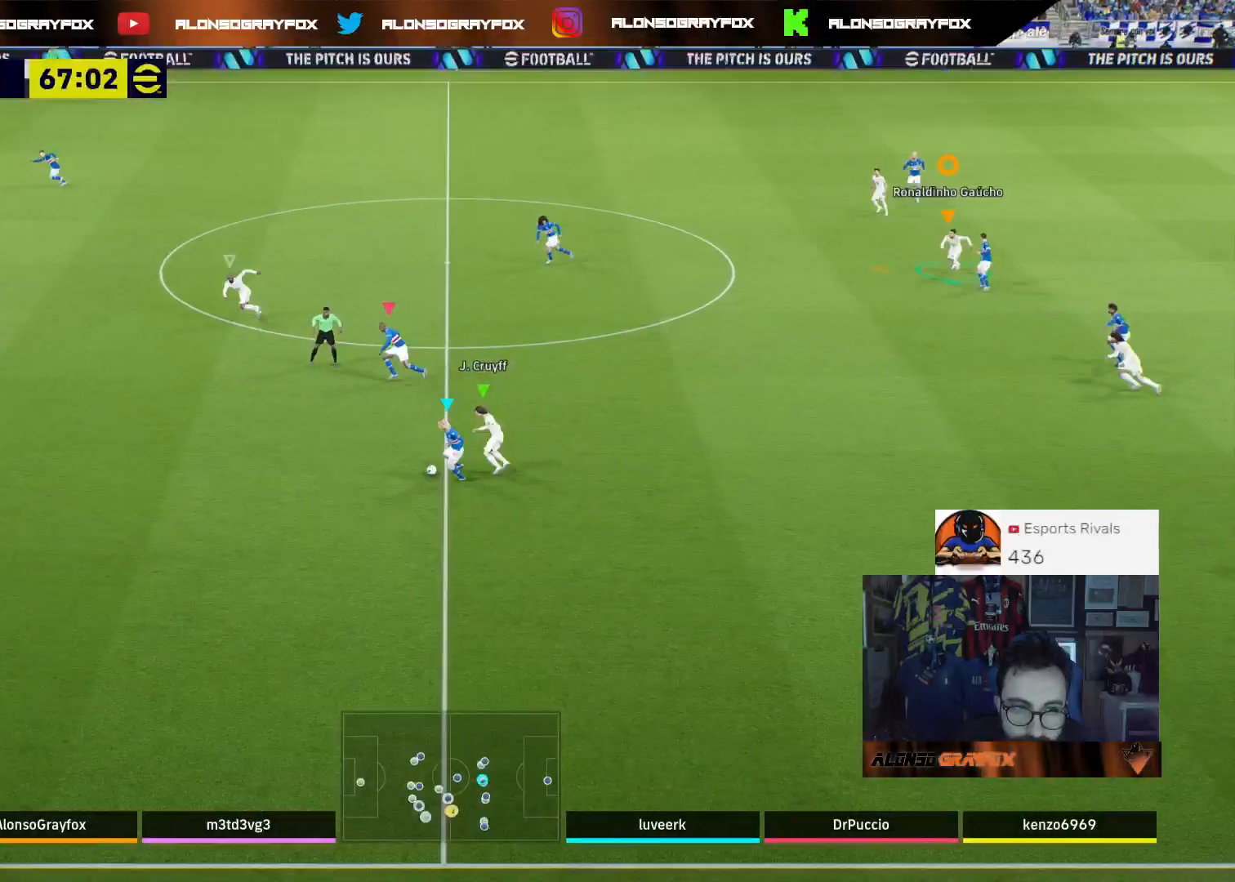
{"buttons": ["R2", "L3"], "left_stick": "down-left", "right_stick": "center", "events": [[100, "R2", "up"], [100, "left_stick", "down-left"], [200, "L3", "up"], [300, "right_stick", "up-right"], [433, "right_stick", "center"], [467, "L3", "down"], [500, "R2", "down"]]}
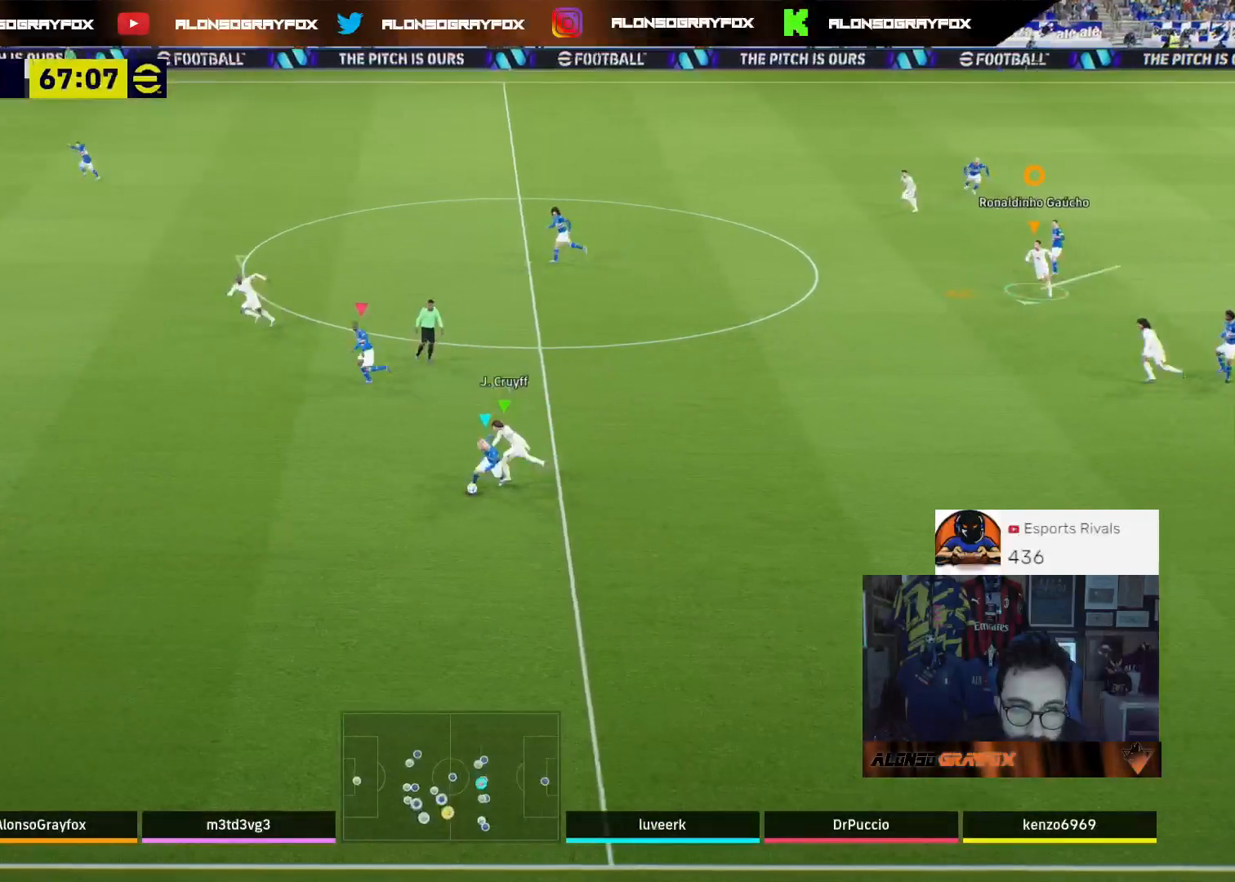
{"buttons": ["L3"], "left_stick": "down-left", "right_stick": "center", "events": [[367, "L1", "down"], [433, "R2", "up"], [500, "L1", "up"]]}
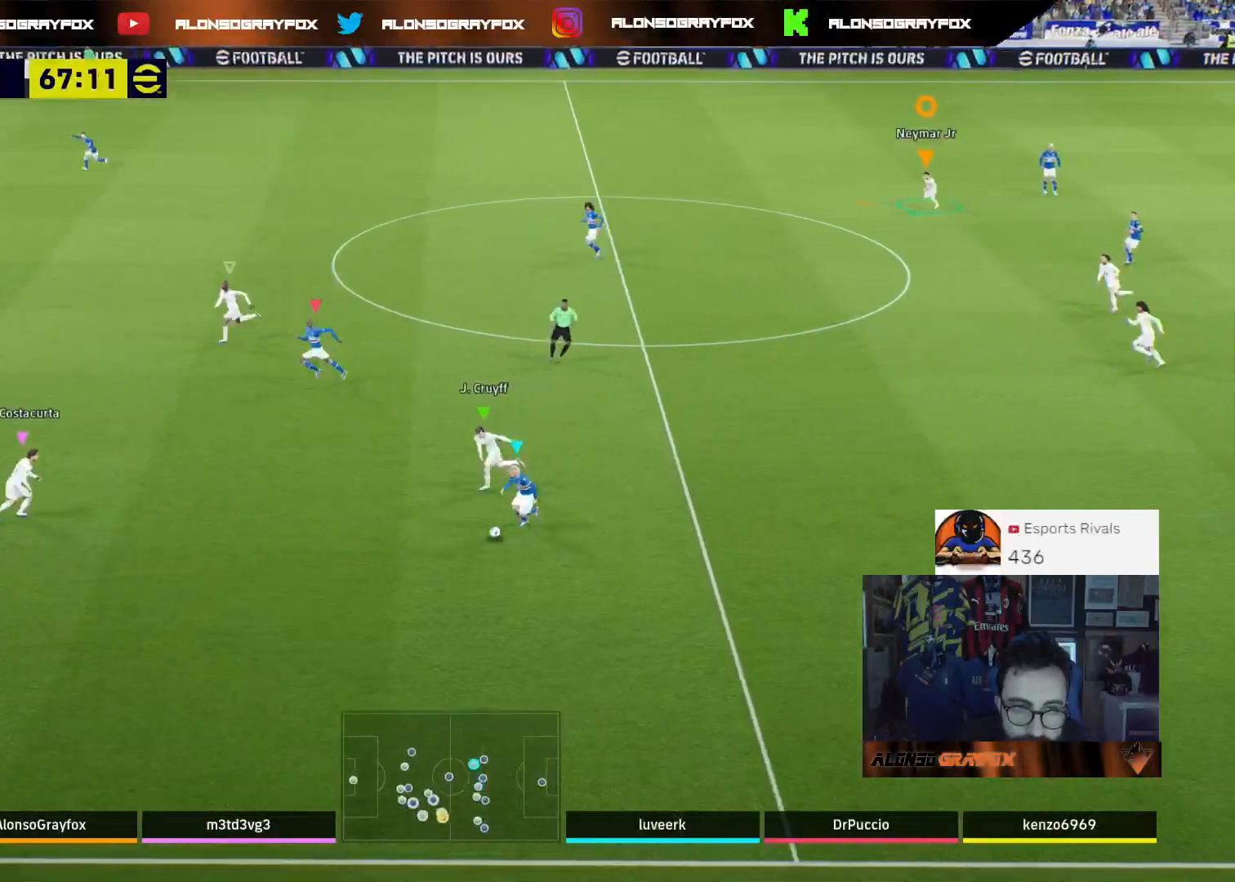
{"buttons": ["L2", "R2", "L3"], "left_stick": "down-left", "right_stick": "center", "events": [[33, "R2", "down"], [267, "L2", "down"]]}
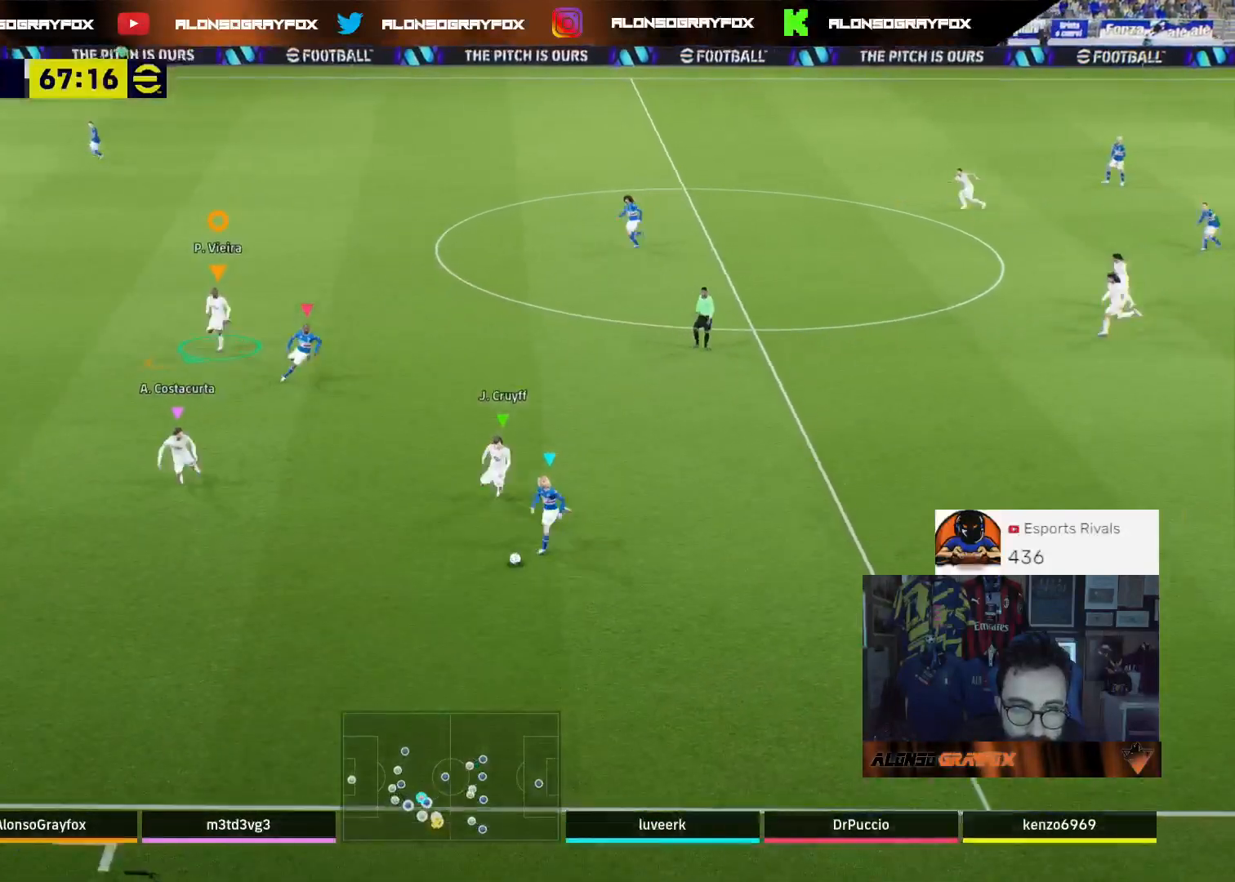
{"buttons": ["L2"], "left_stick": "right", "right_stick": "center", "events": [[367, "L3", "up"], [400, "left_stick", "down-right"], [433, "R2", "up"], [467, "left_stick", "right"]]}
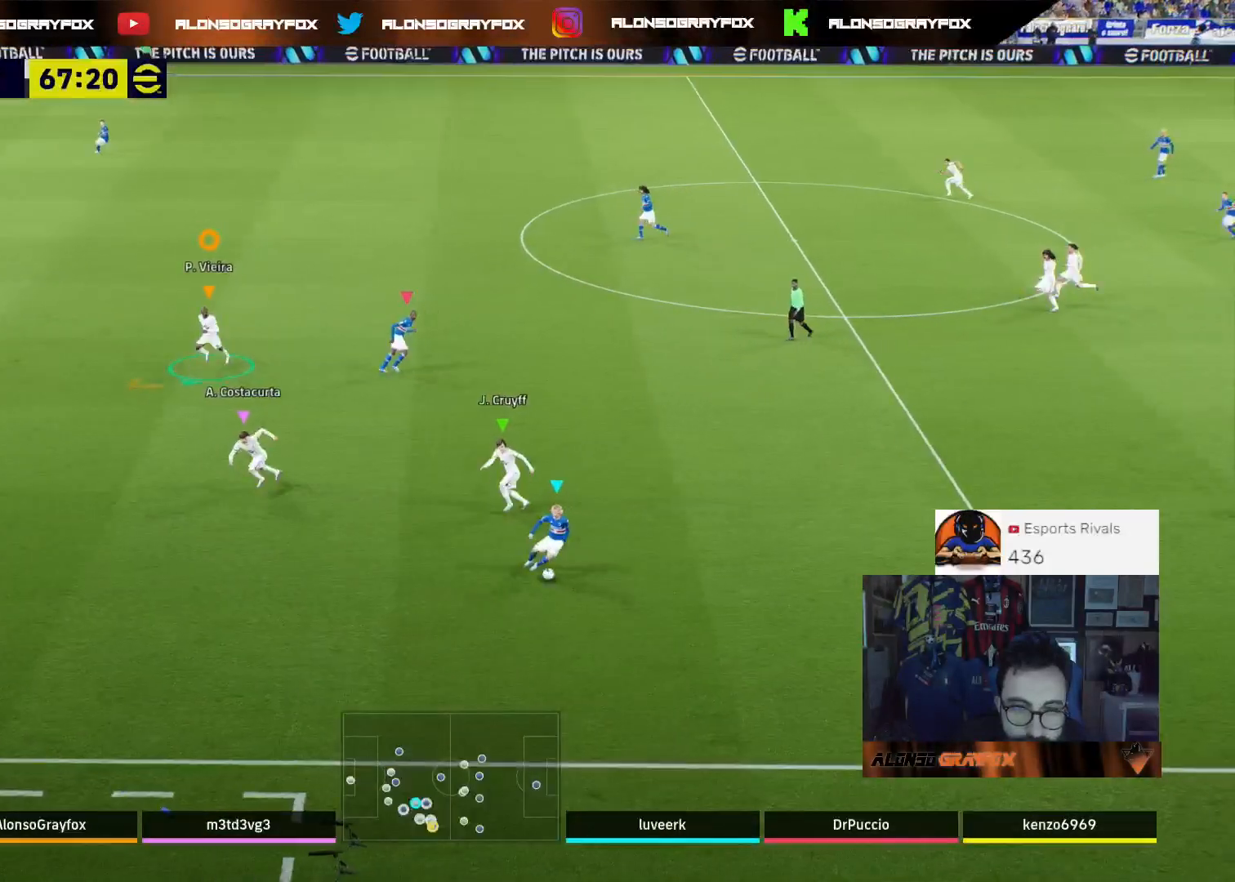
{"buttons": ["L2", "R2"], "left_stick": "right", "right_stick": "center", "events": [[400, "R2", "down"]]}